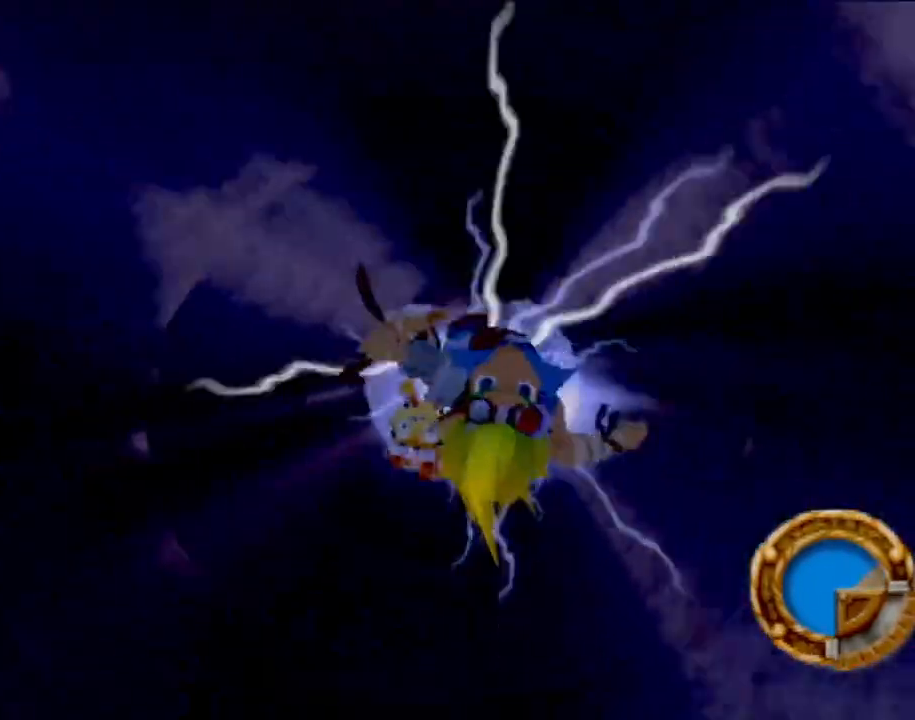
Gameplay with a controller (PlayStation layout); each line is a JSON object with the inputs held at the frame after it. "events" lists button and stick changes between this image and that frame as [ms after this image, input, new state], when the widget could be followed in between. Not read: L3 R3 right_stick.
{"buttons": [], "left_stick": "center", "events": [[84, "CIRCLE", "down"], [150, "CIRCLE", "up"], [267, "CIRCLE", "down"], [300, "CIRCLE", "up"], [401, "CIRCLE", "down"], [484, "CIRCLE", "up"]]}
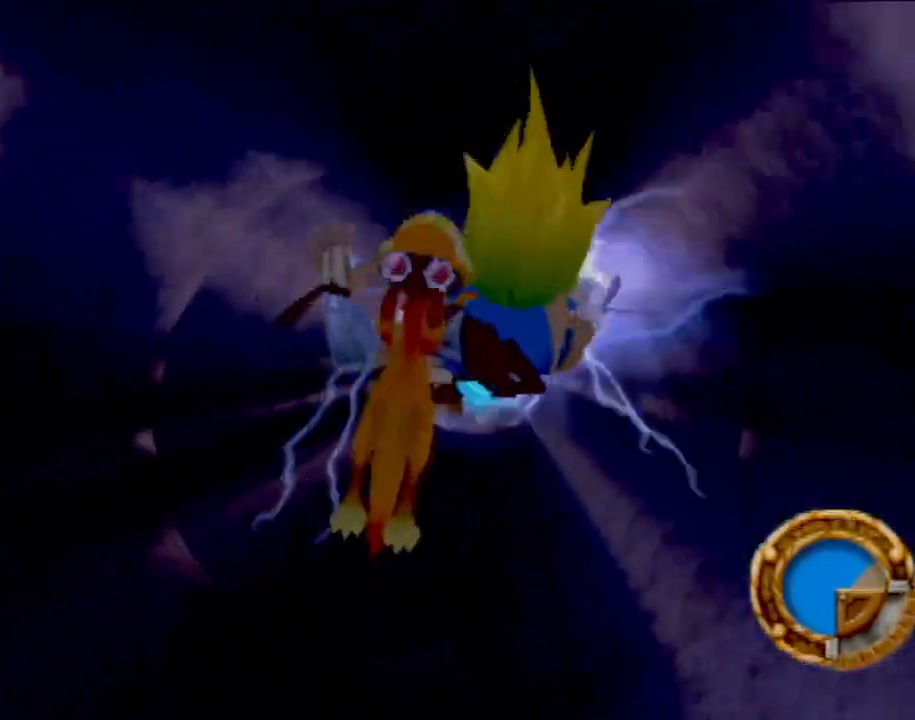
{"buttons": [], "left_stick": "center", "events": [[83, "CIRCLE", "down"], [150, "CIRCLE", "up"], [267, "CIRCLE", "down"], [333, "CIRCLE", "up"], [417, "CIRCLE", "down"], [483, "CIRCLE", "up"]]}
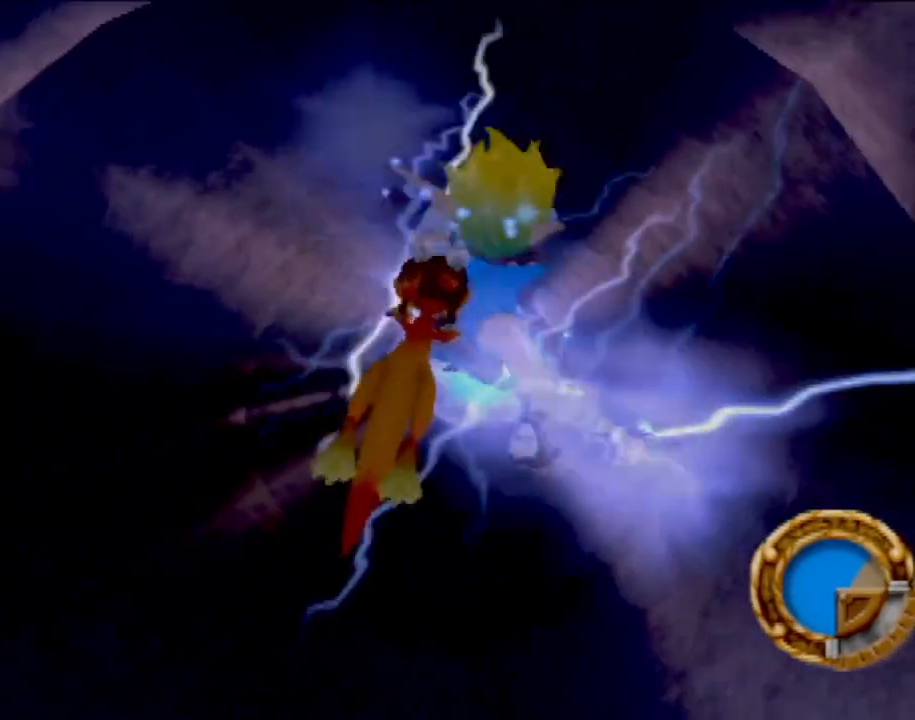
{"buttons": [], "left_stick": "center", "events": []}
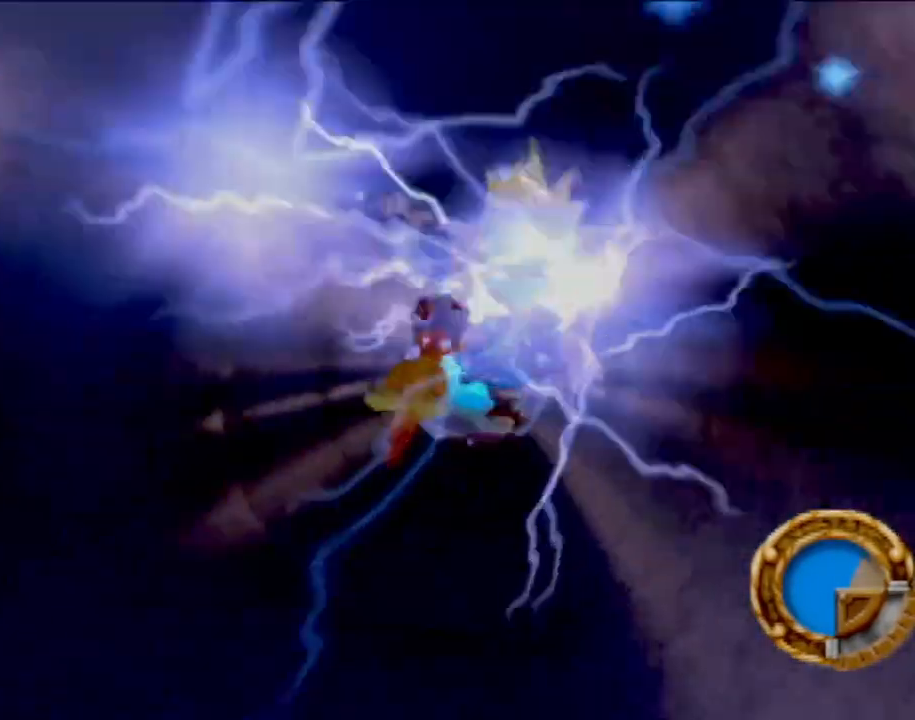
{"buttons": [], "left_stick": "up", "events": [[350, "left_stick", "up"]]}
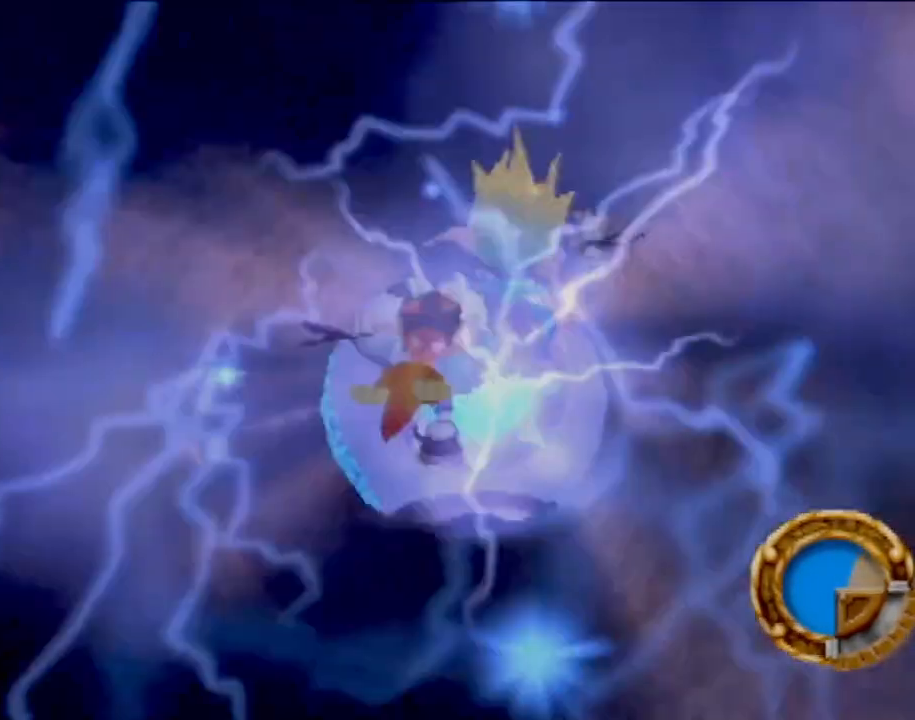
{"buttons": [], "left_stick": "up", "events": []}
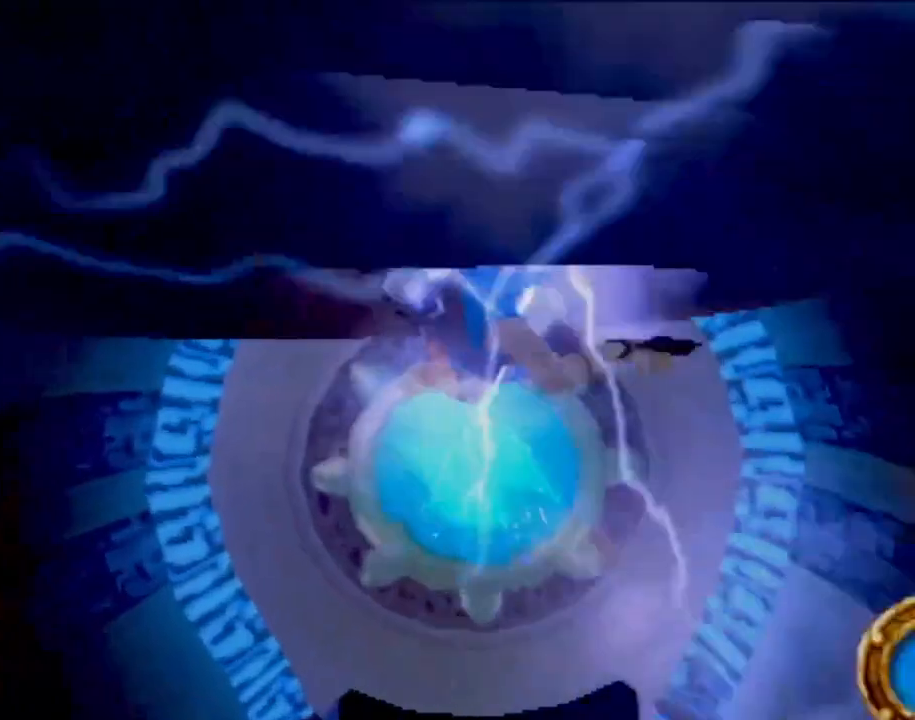
{"buttons": [], "left_stick": "up", "events": [[16, "CROSS", "down"], [83, "SQUARE", "down"], [116, "CROSS", "up"], [217, "SQUARE", "up"]]}
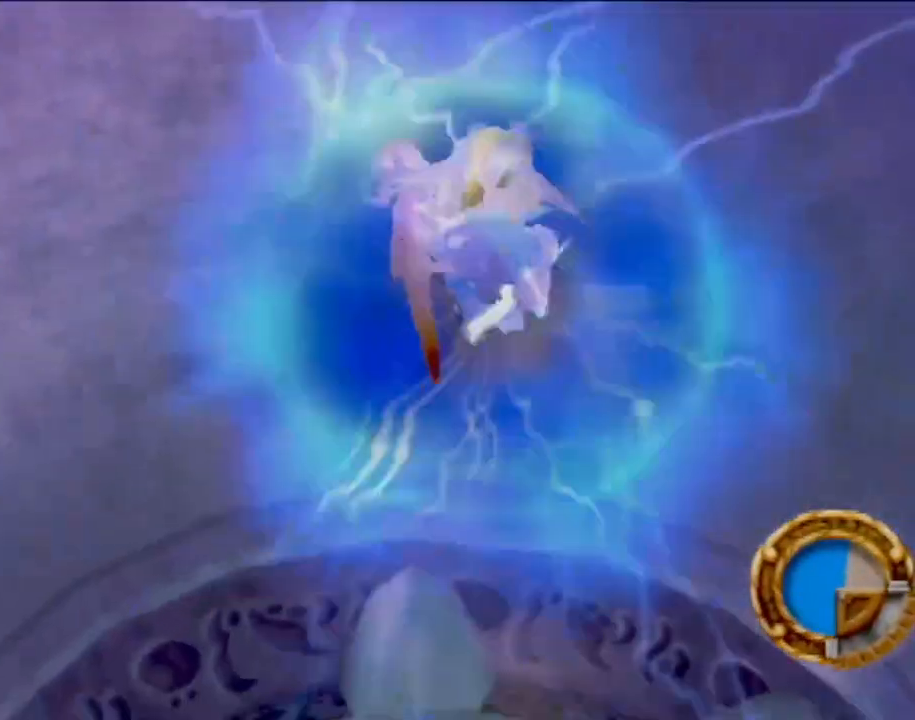
{"buttons": [], "left_stick": "up", "events": []}
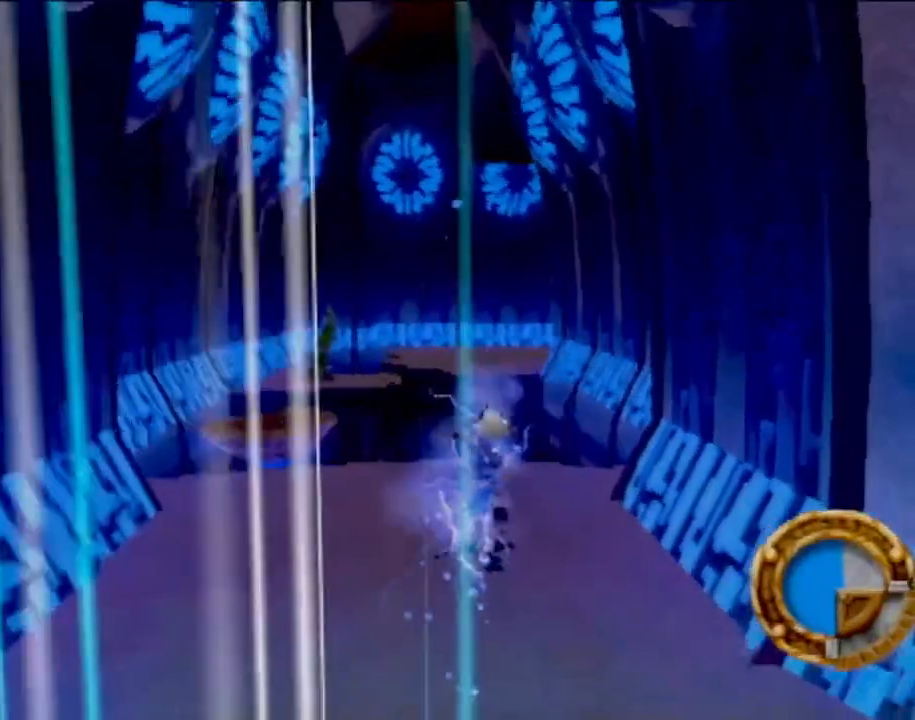
{"buttons": ["CROSS"], "left_stick": "up-left", "events": [[350, "left_stick", "up-left"], [450, "CROSS", "down"]]}
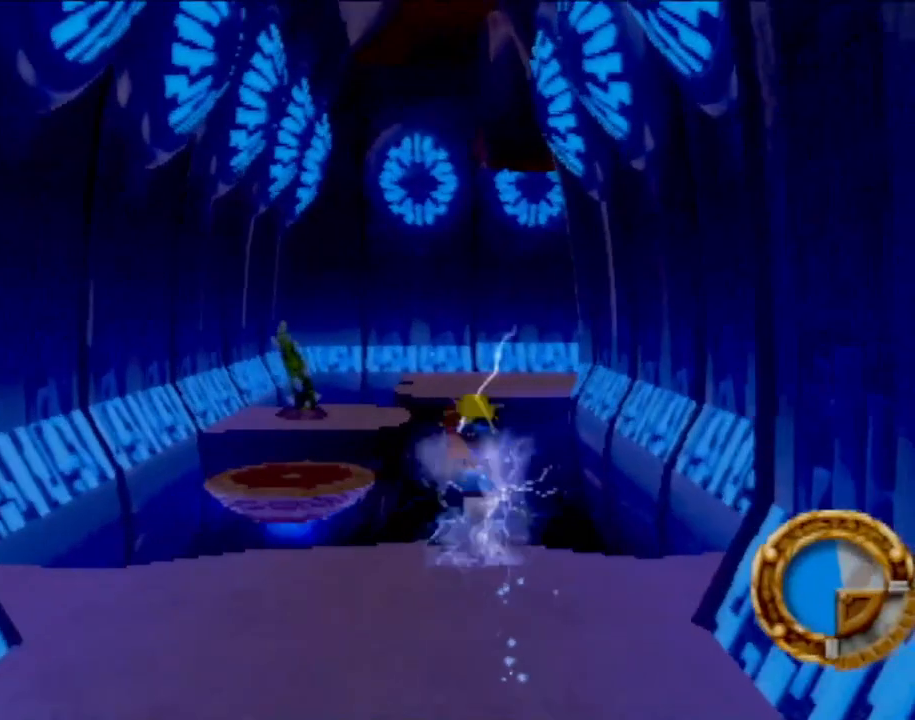
{"buttons": [], "left_stick": "up", "events": [[200, "CROSS", "up"], [367, "left_stick", "center"], [484, "left_stick", "up"]]}
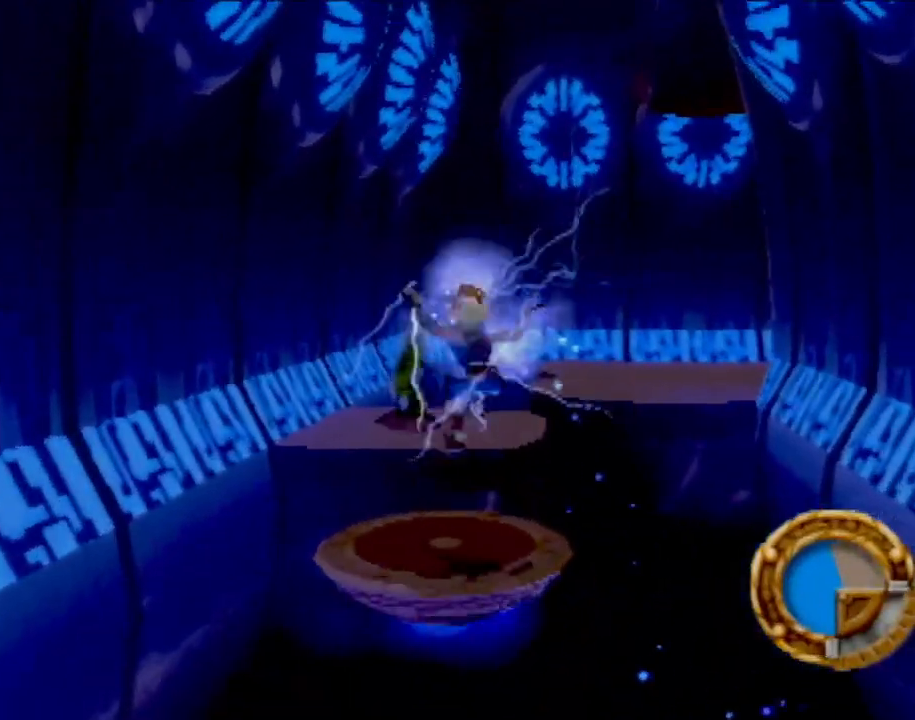
{"buttons": ["CROSS"], "left_stick": "up", "events": [[317, "CROSS", "down"]]}
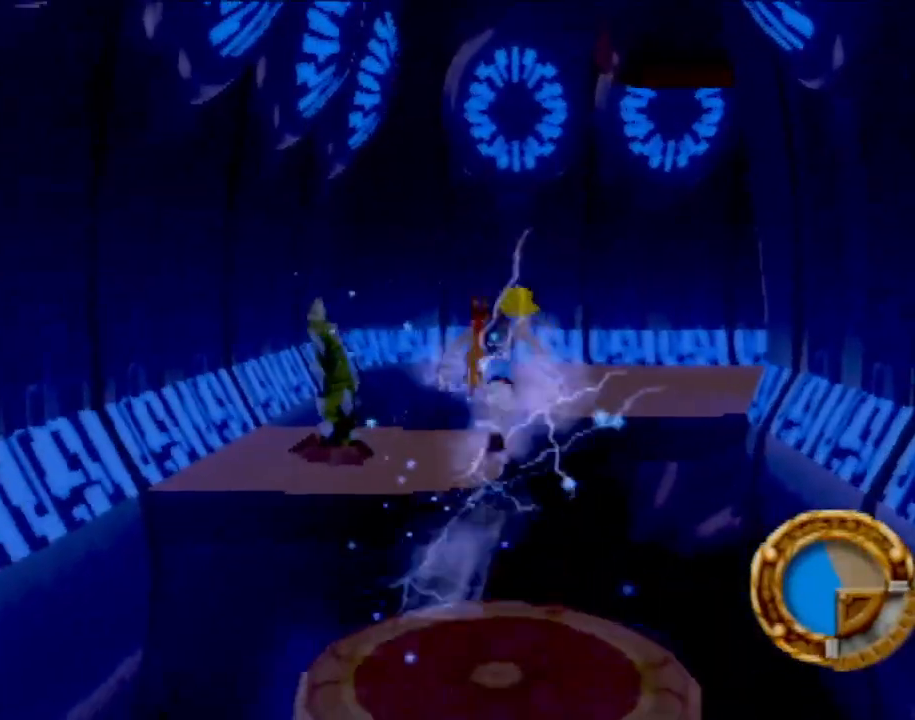
{"buttons": [], "left_stick": "up", "events": [[84, "left_stick", "up-left"], [117, "CROSS", "up"], [200, "left_stick", "up"]]}
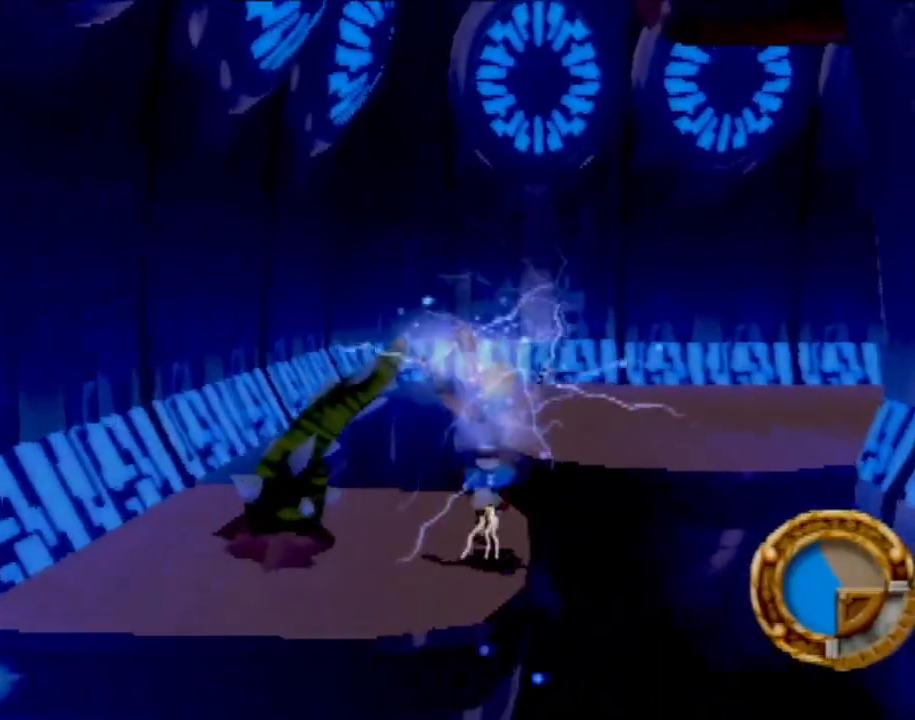
{"buttons": [], "left_stick": "up", "events": [[50, "left_stick", "up-right"], [200, "CROSS", "down"], [400, "CROSS", "up"], [483, "left_stick", "up"]]}
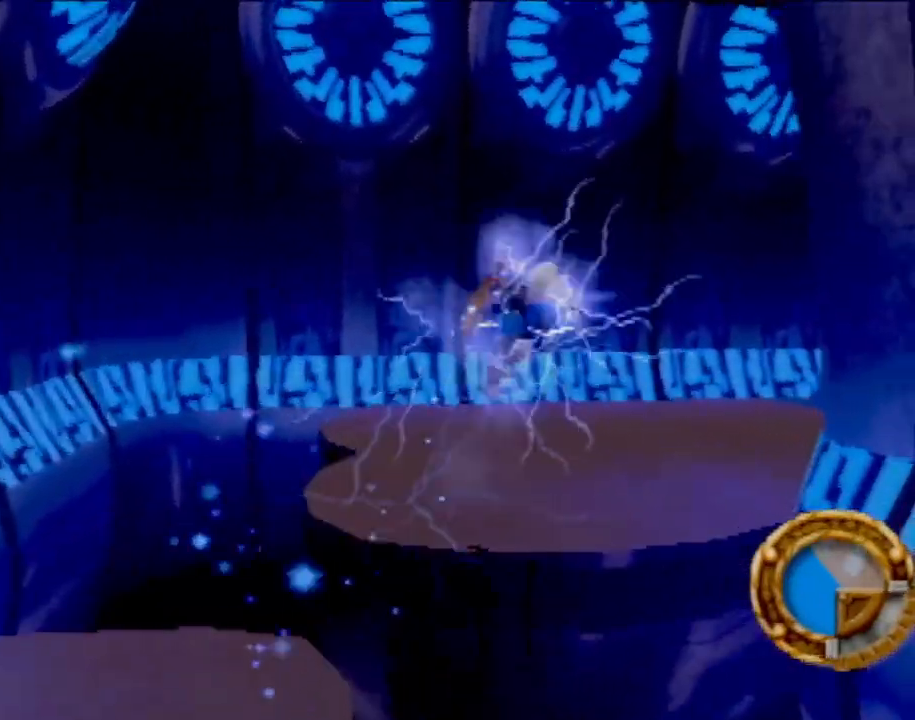
{"buttons": [], "left_stick": "up", "events": []}
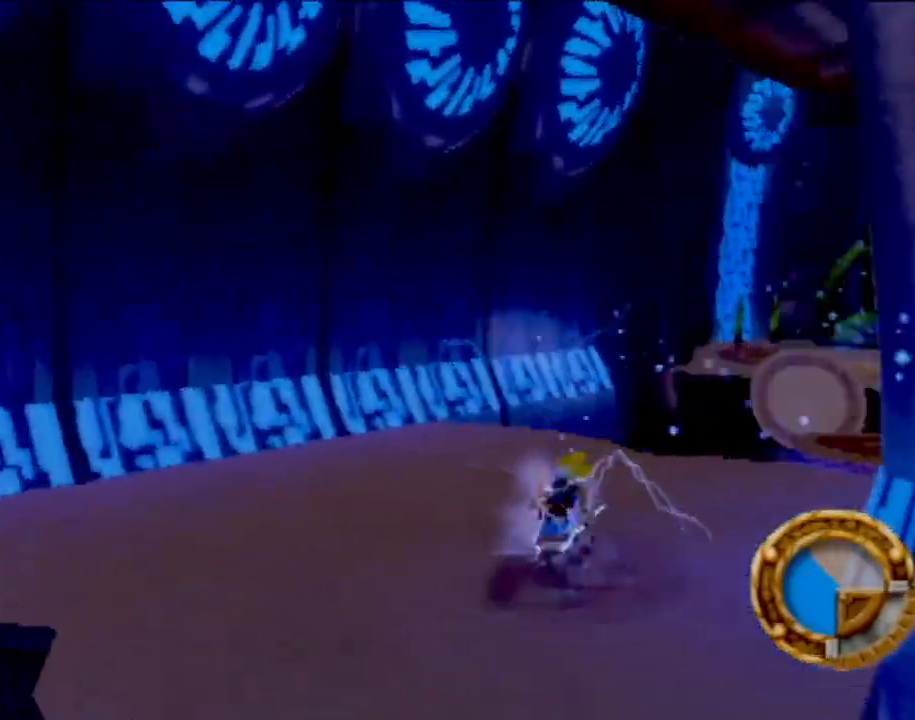
{"buttons": [], "left_stick": "up", "events": []}
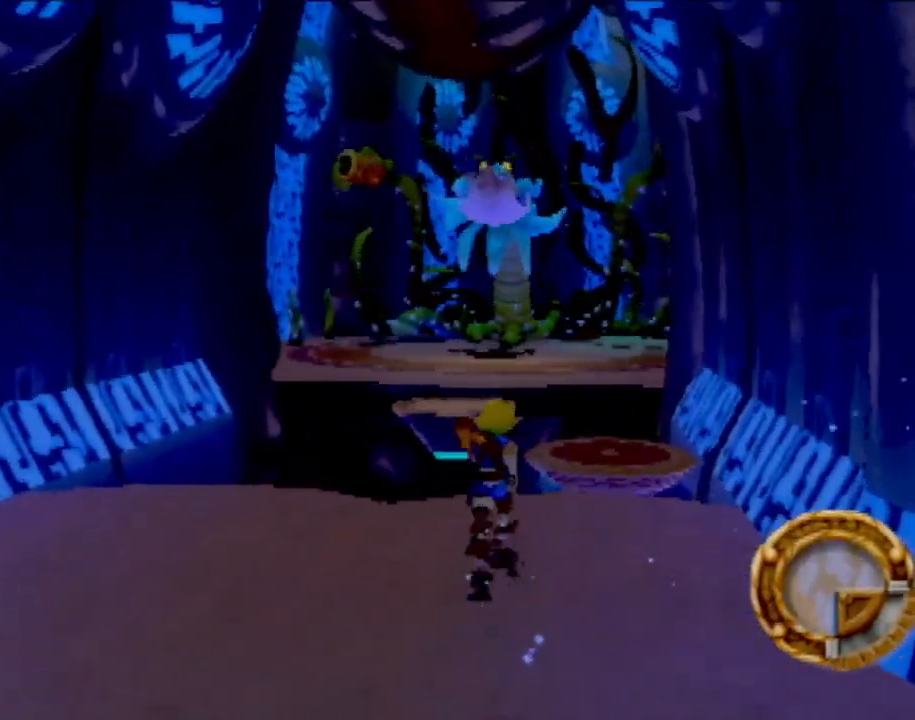
{"buttons": [], "left_stick": "up", "events": [[217, "CROSS", "down"], [234, "left_stick", "up-right"], [284, "CROSS", "up"], [417, "left_stick", "up"]]}
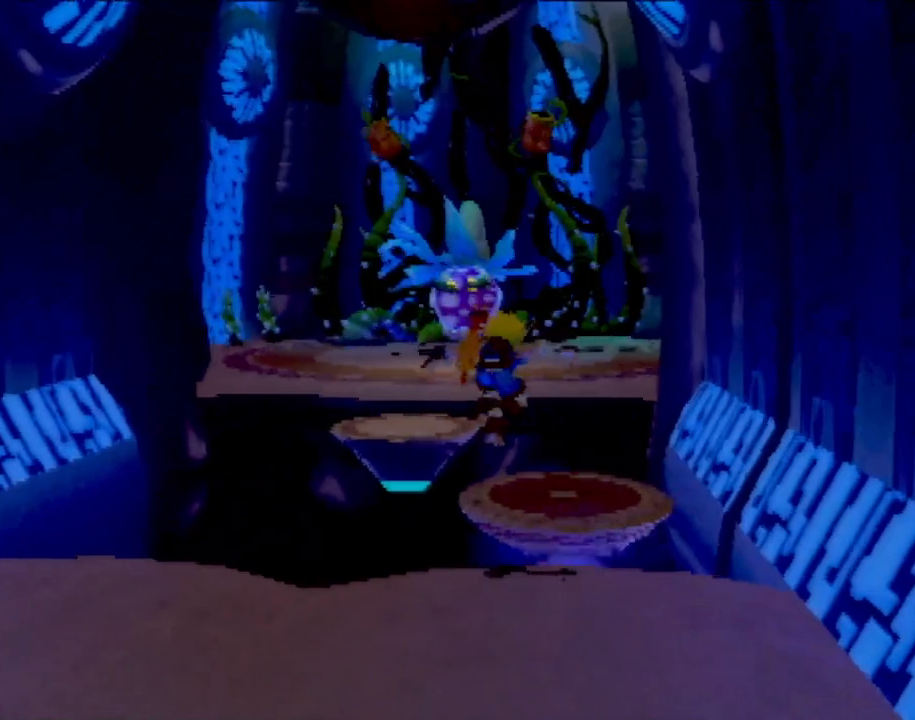
{"buttons": [], "left_stick": "up", "events": []}
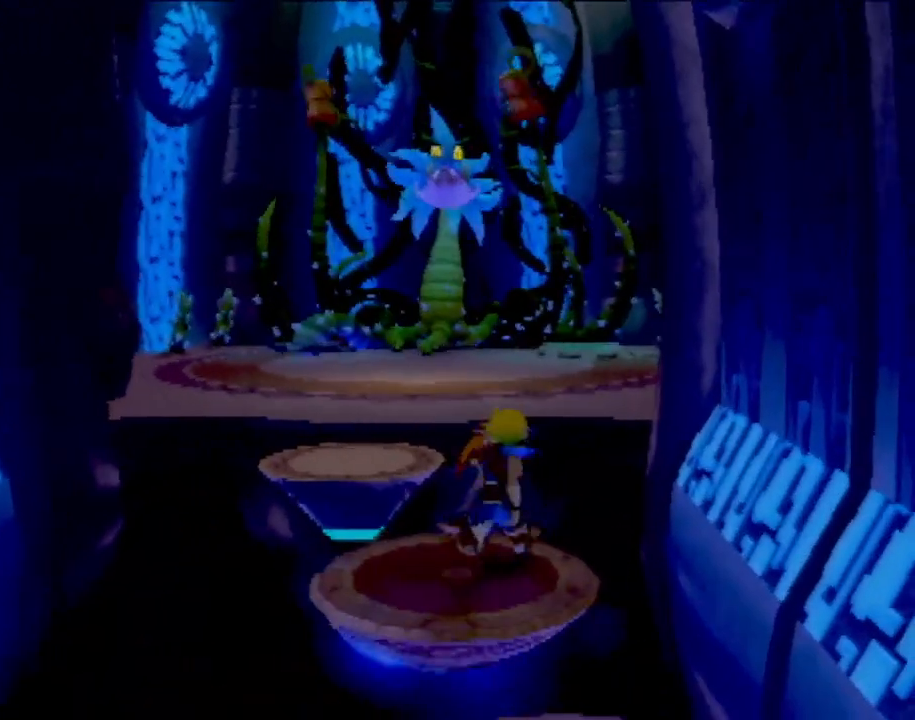
{"buttons": [], "left_stick": "up", "events": [[117, "CROSS", "down"], [451, "CROSS", "up"]]}
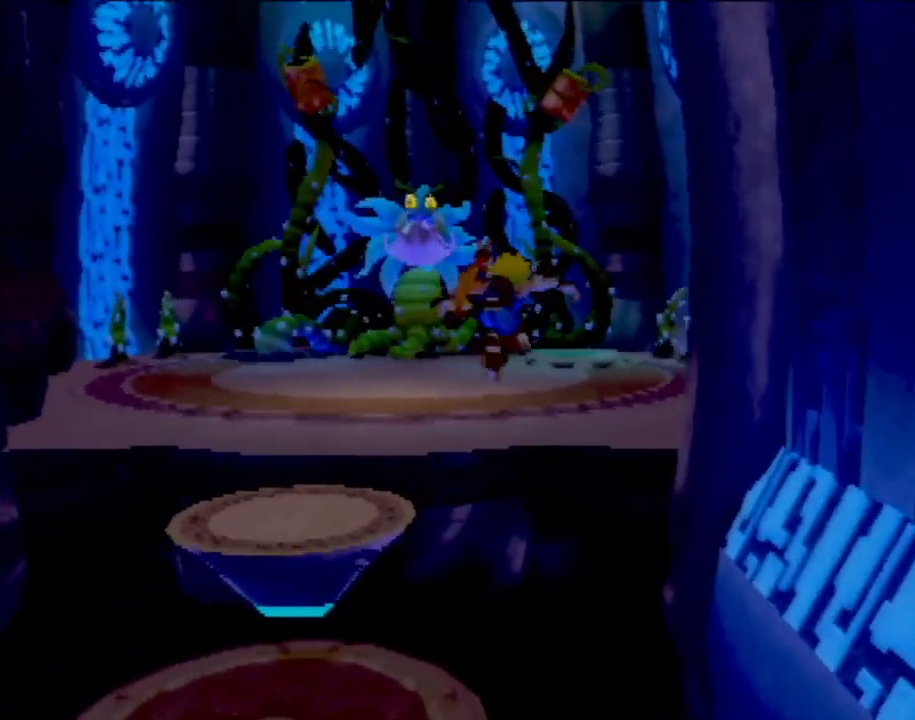
{"buttons": [], "left_stick": "up", "events": [[100, "CROSS", "down"], [450, "CROSS", "up"]]}
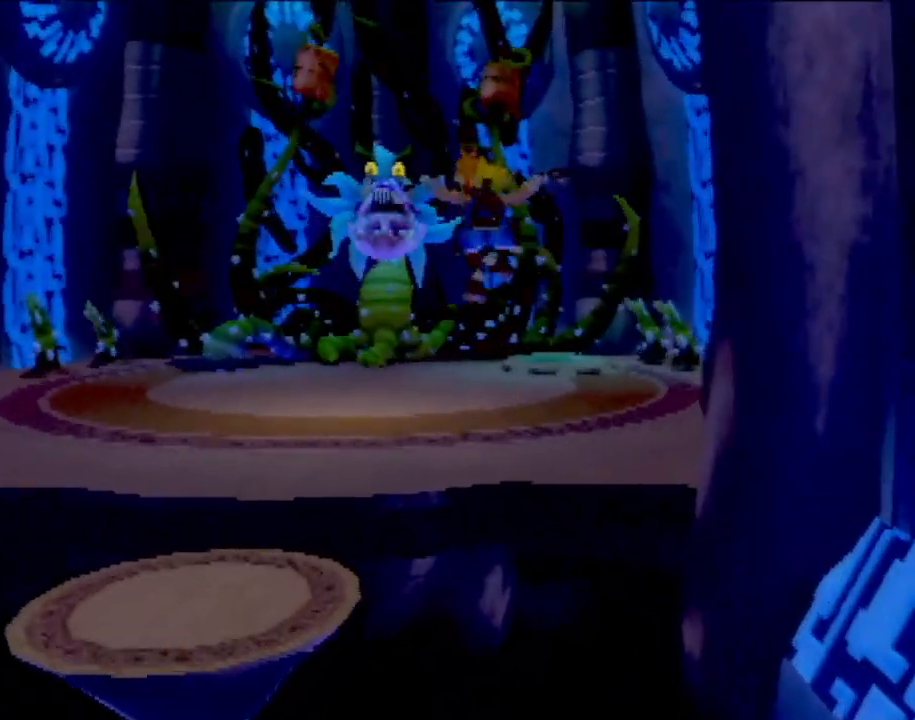
{"buttons": ["CIRCLE"], "left_stick": "up", "events": [[67, "CIRCLE", "down"], [234, "CIRCLE", "up"], [317, "CIRCLE", "down"]]}
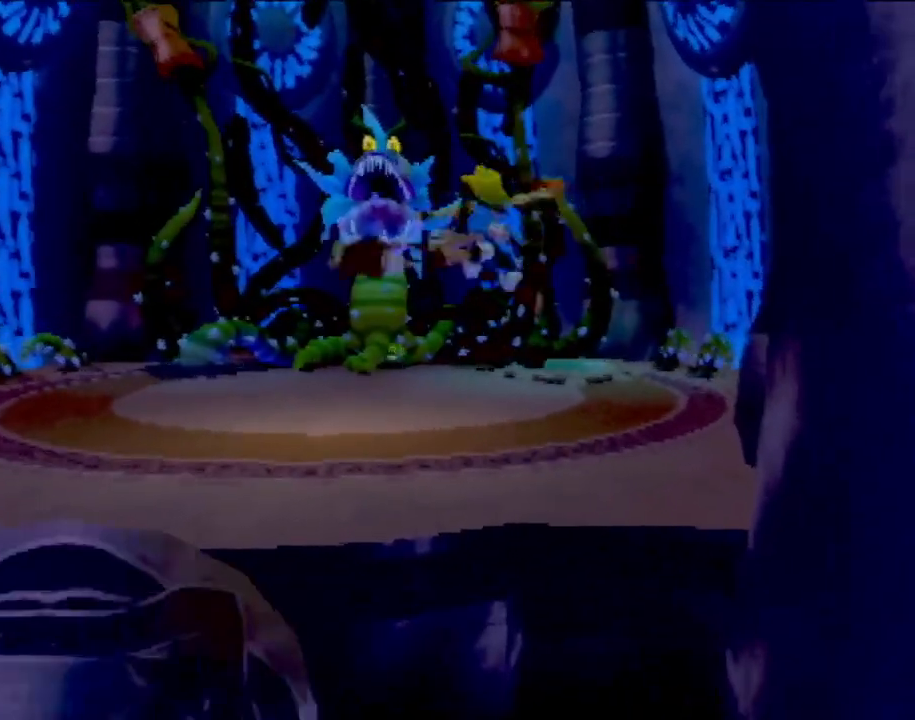
{"buttons": [], "left_stick": "up", "events": [[383, "CIRCLE", "up"]]}
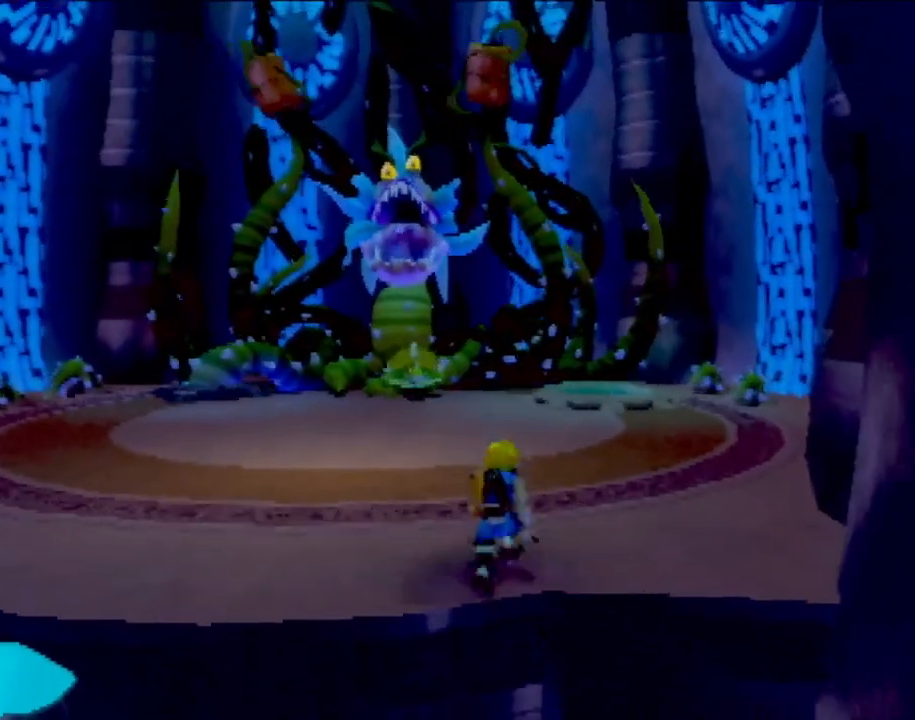
{"buttons": [], "left_stick": "up-right", "events": [[317, "left_stick", "up-right"]]}
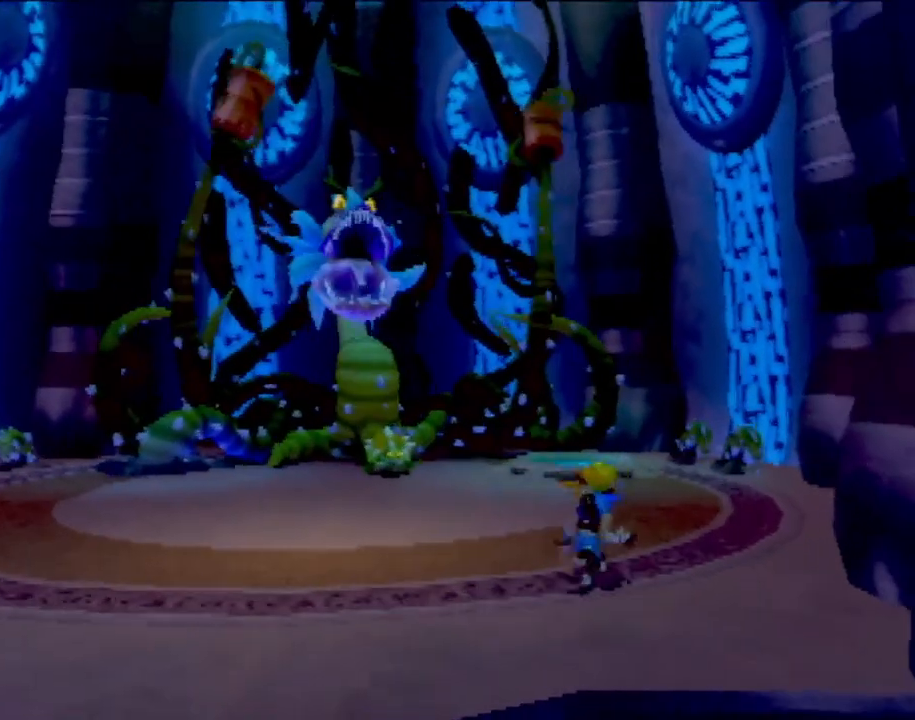
{"buttons": [], "left_stick": "up-right", "events": [[100, "left_stick", "center"], [283, "left_stick", "up-right"]]}
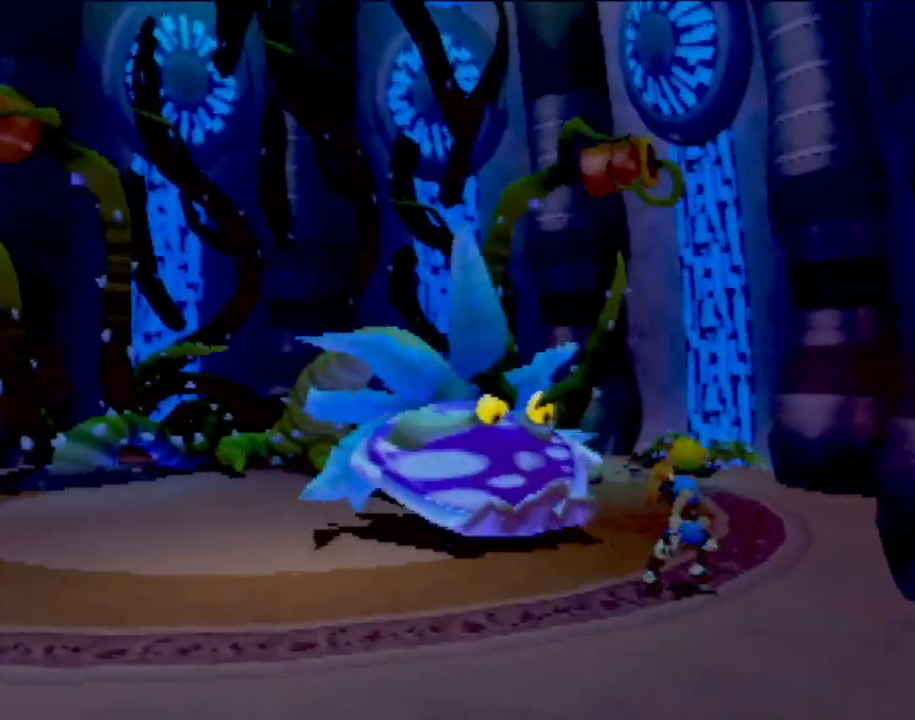
{"buttons": [], "left_stick": "up-left", "events": [[200, "left_stick", "center"], [350, "left_stick", "up-left"]]}
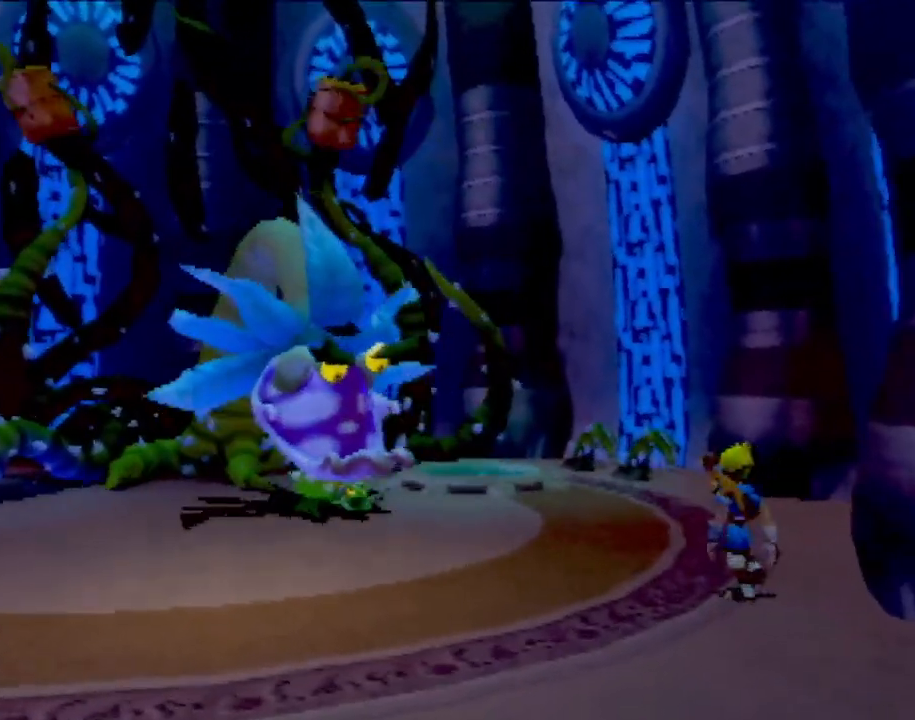
{"buttons": [], "left_stick": "down", "events": [[116, "left_stick", "center"], [350, "left_stick", "down"]]}
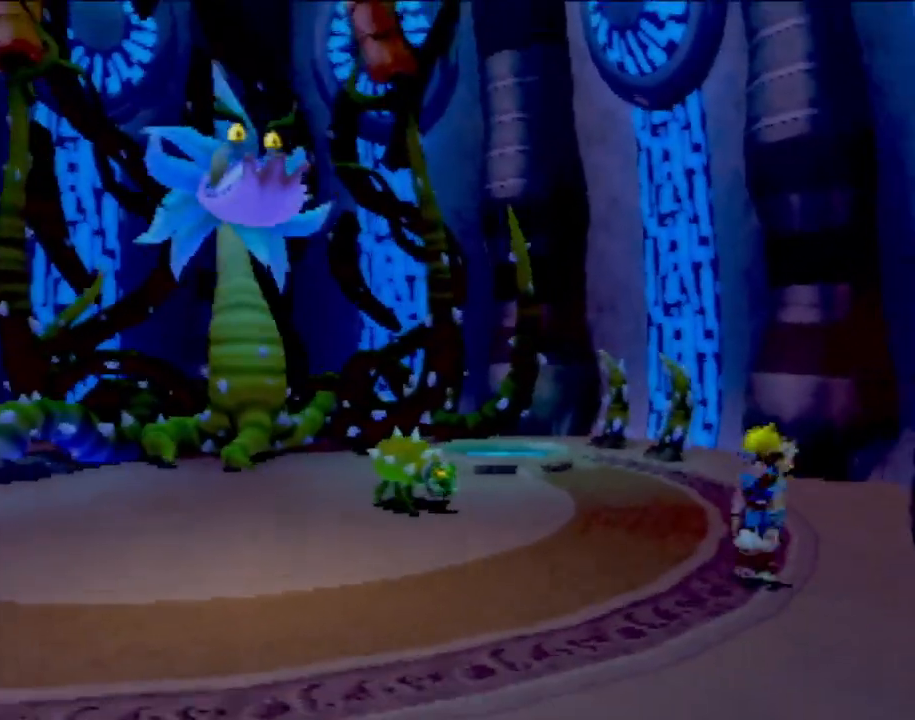
{"buttons": [], "left_stick": "down-left", "events": [[350, "left_stick", "down-left"]]}
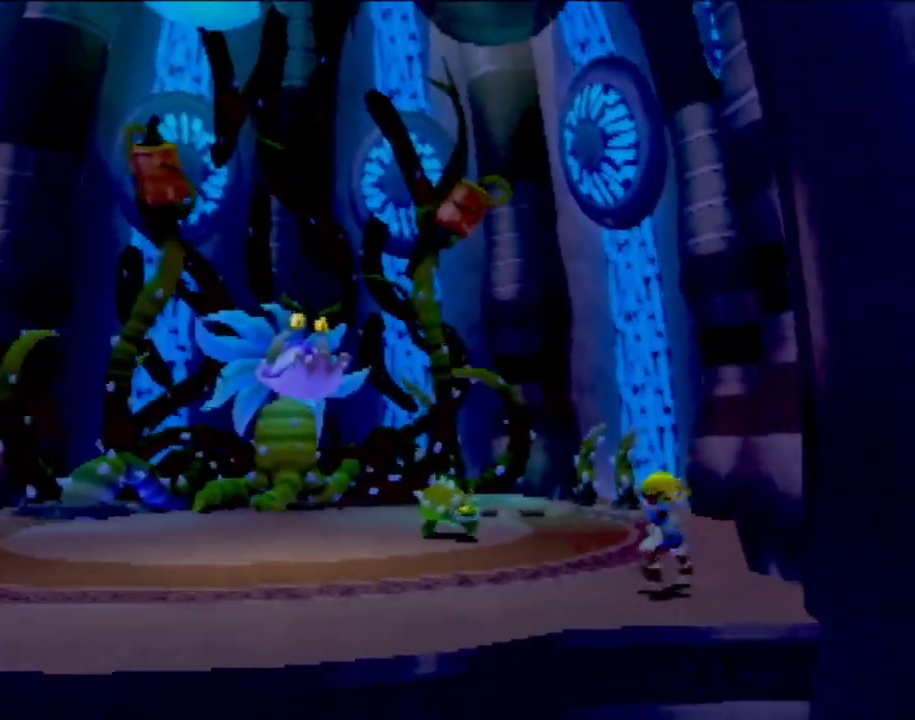
{"buttons": [], "left_stick": "left", "events": [[100, "left_stick", "left"]]}
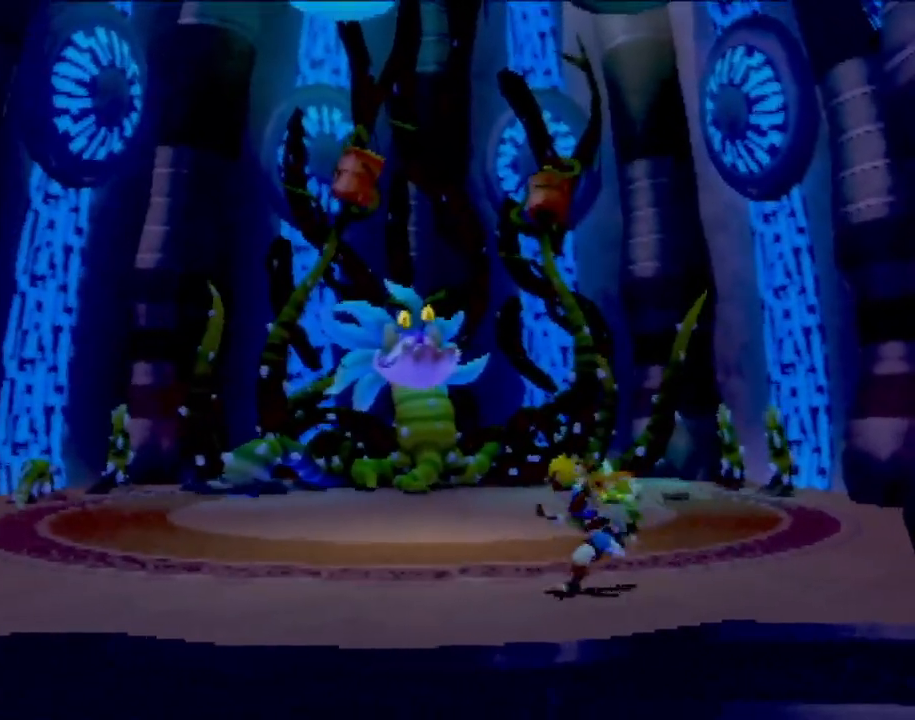
{"buttons": [], "left_stick": "up-left", "events": [[350, "left_stick", "up-left"]]}
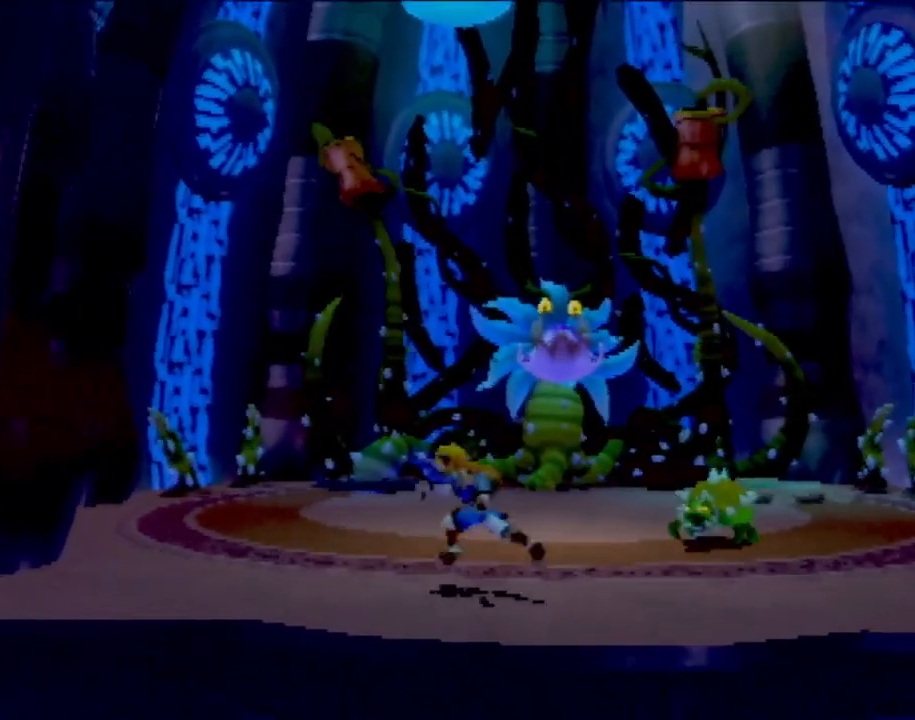
{"buttons": [], "left_stick": "center", "events": [[417, "left_stick", "center"]]}
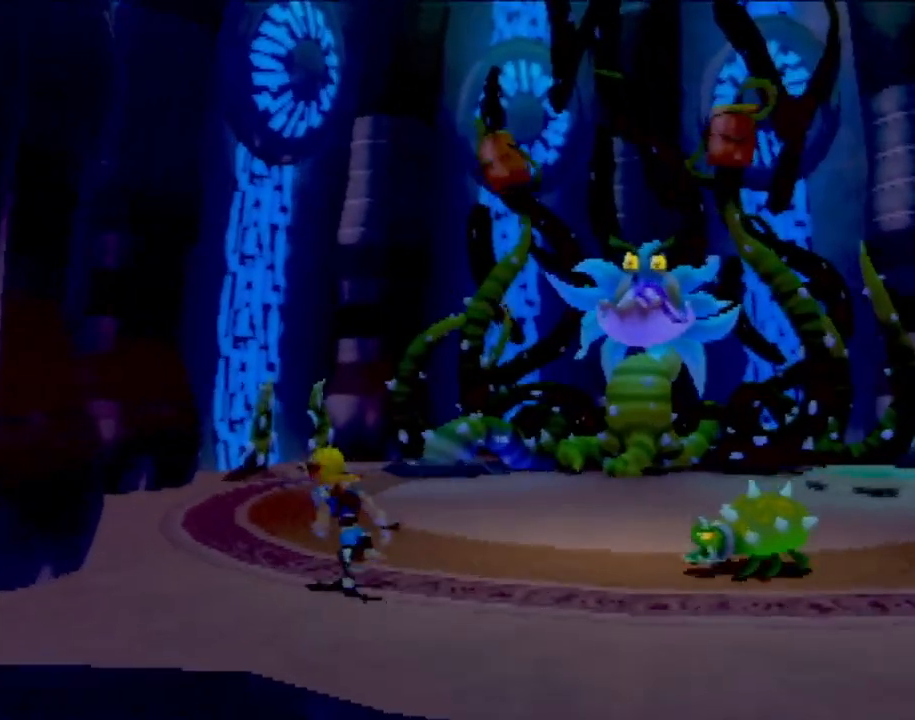
{"buttons": [], "left_stick": "up", "events": [[284, "left_stick", "up-left"], [467, "left_stick", "up"]]}
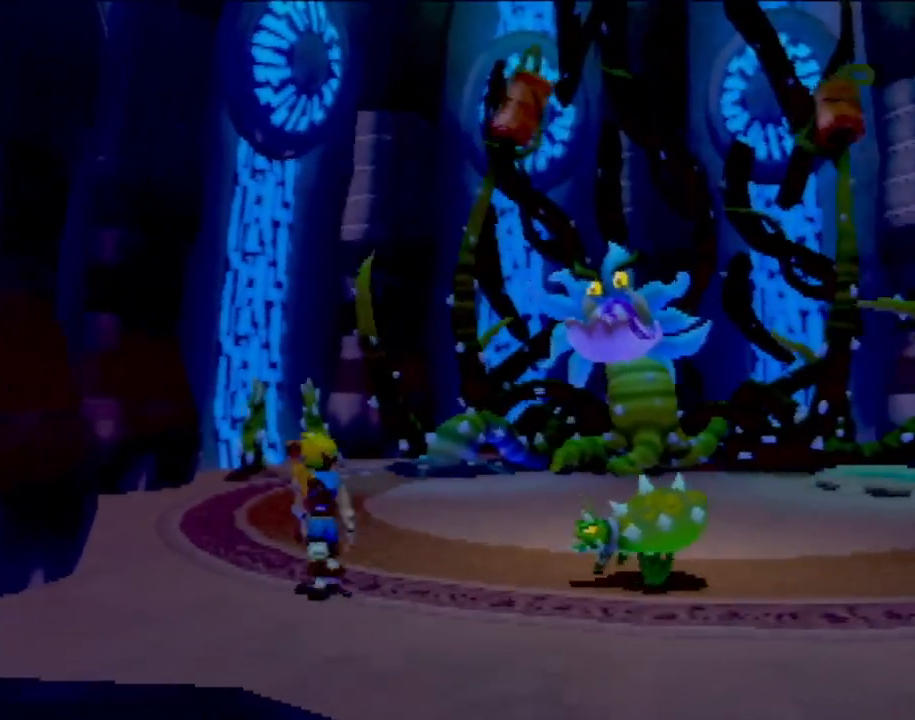
{"buttons": [], "left_stick": "center", "events": [[66, "left_stick", "center"], [317, "left_stick", "up-left"], [483, "left_stick", "center"]]}